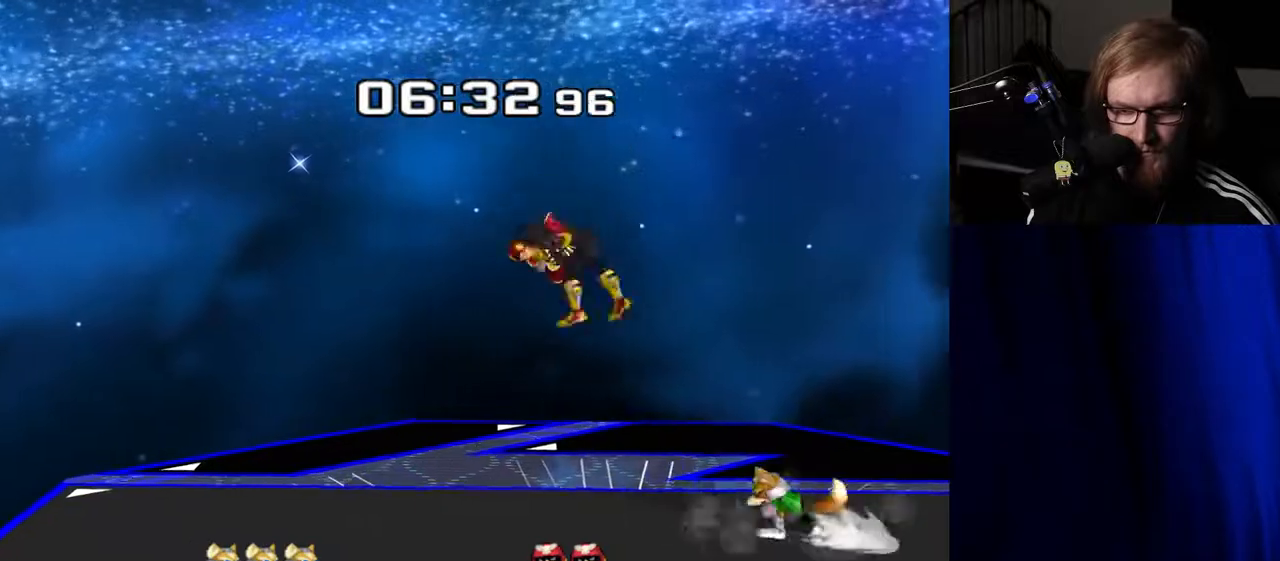
Gameplay with a controller (Nintendo layout); each line is a JSON object with the inputs held at the frame after it. "events" lists button and stick changes between this image and that frame as [ms after this image, input, new state], when the widget could be followed in between. Not read: L3 R3.
{"buttons": [], "left_stick": "center", "right_stick": "center", "events": [[33, "right_stick", "right"], [117, "left_stick", "down"], [150, "right_stick", "center"], [183, "R1", "down"], [250, "left_stick", "center"], [300, "R1", "up"]]}
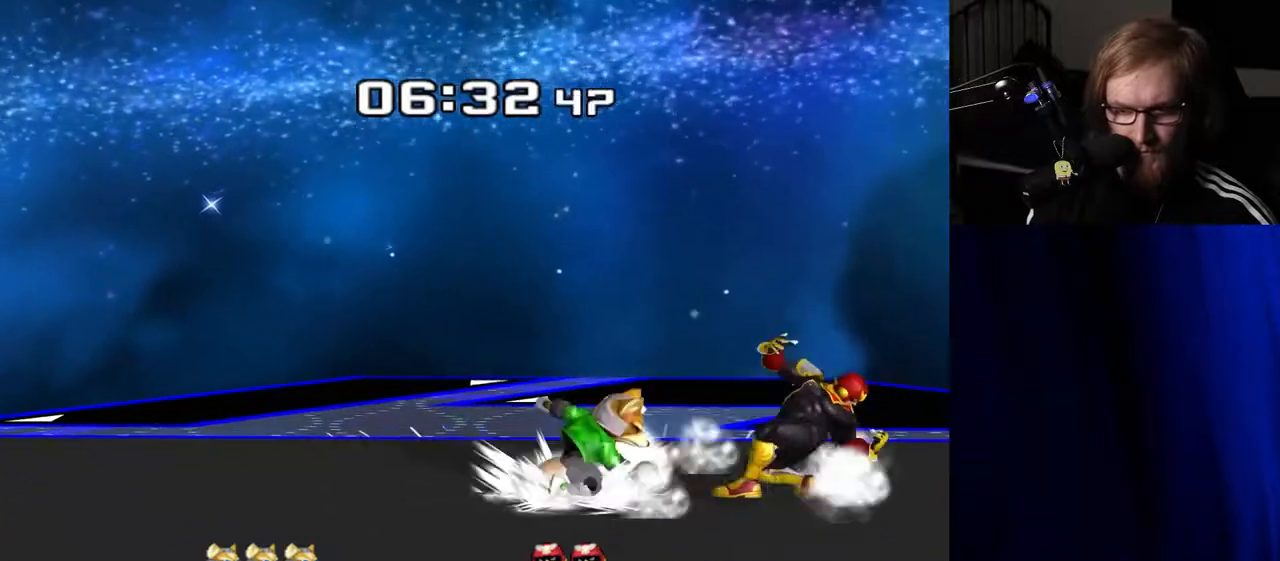
{"buttons": [], "left_stick": "center", "right_stick": "center", "events": [[100, "Y", "down"], [133, "Y", "up"], [150, "left_stick", "up-left"], [200, "right_stick", "down"], [283, "right_stick", "center"], [450, "left_stick", "center"]]}
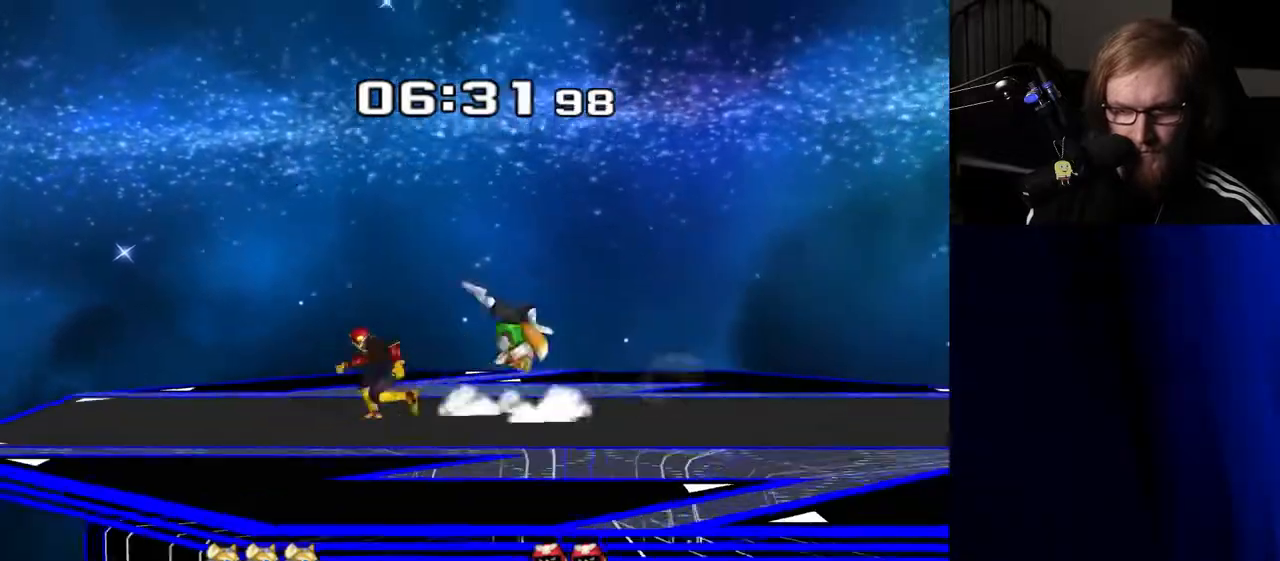
{"buttons": [], "left_stick": "right", "right_stick": "center", "events": [[100, "Y", "down"], [117, "Y", "up"], [117, "left_stick", "right"], [367, "right_stick", "down"], [467, "right_stick", "center"]]}
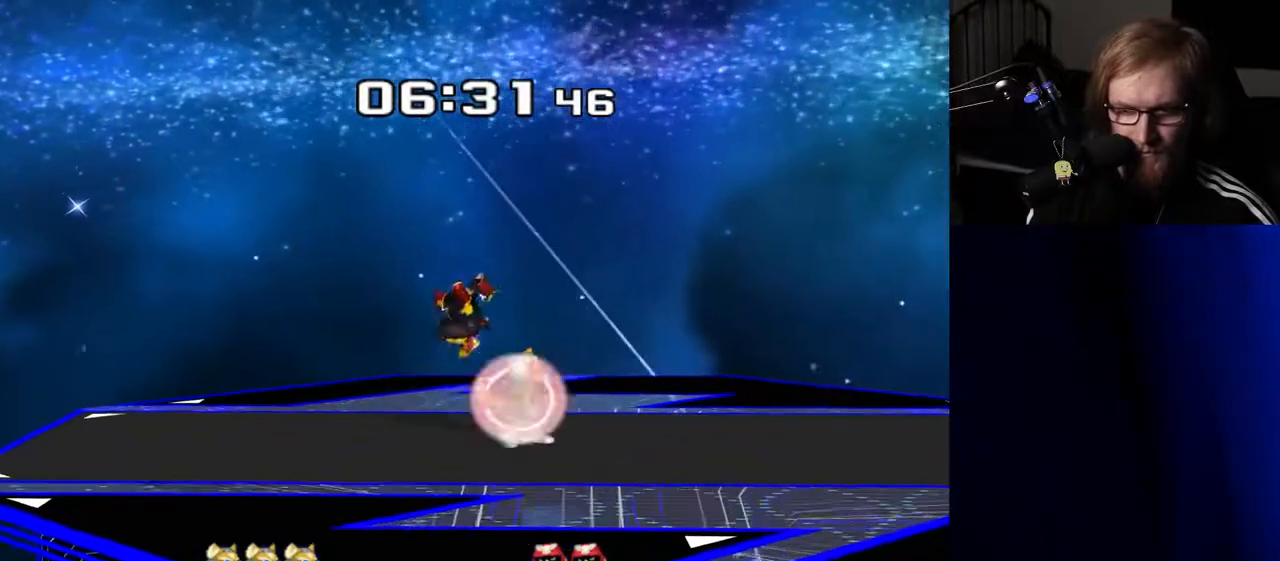
{"buttons": [], "left_stick": "center", "right_stick": "center", "events": [[200, "R1", "down"], [283, "left_stick", "center"], [317, "R1", "up"]]}
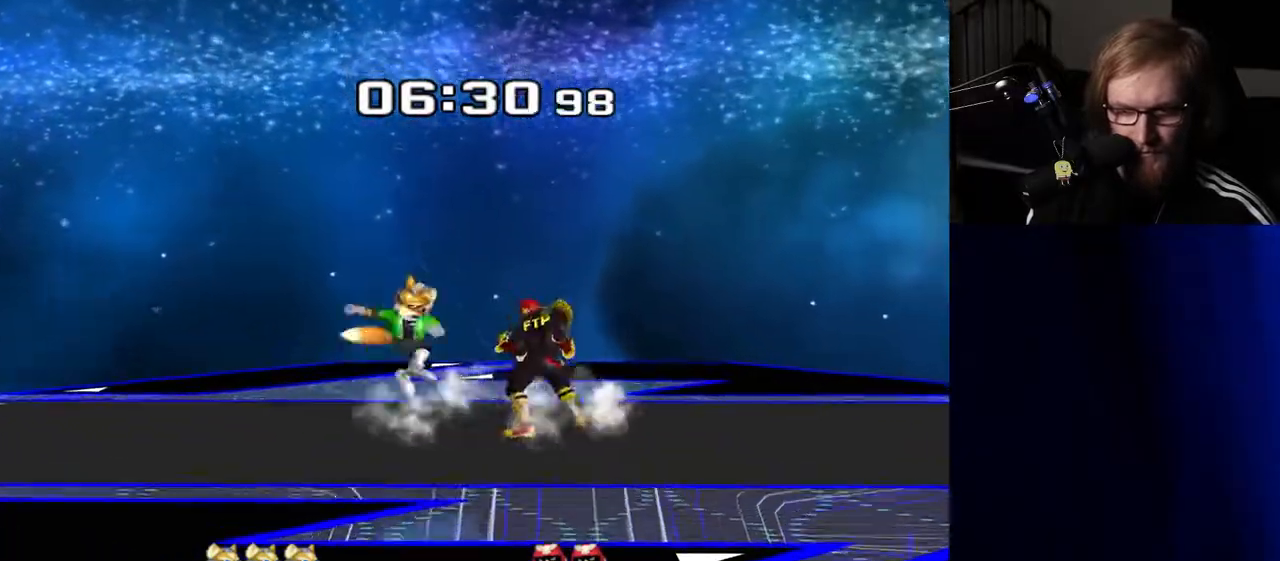
{"buttons": ["Y", "Z"], "left_stick": "left", "right_stick": "center", "events": [[17, "A", "down"], [83, "A", "up"], [383, "left_stick", "left"], [467, "Y", "down"], [467, "Z", "down"]]}
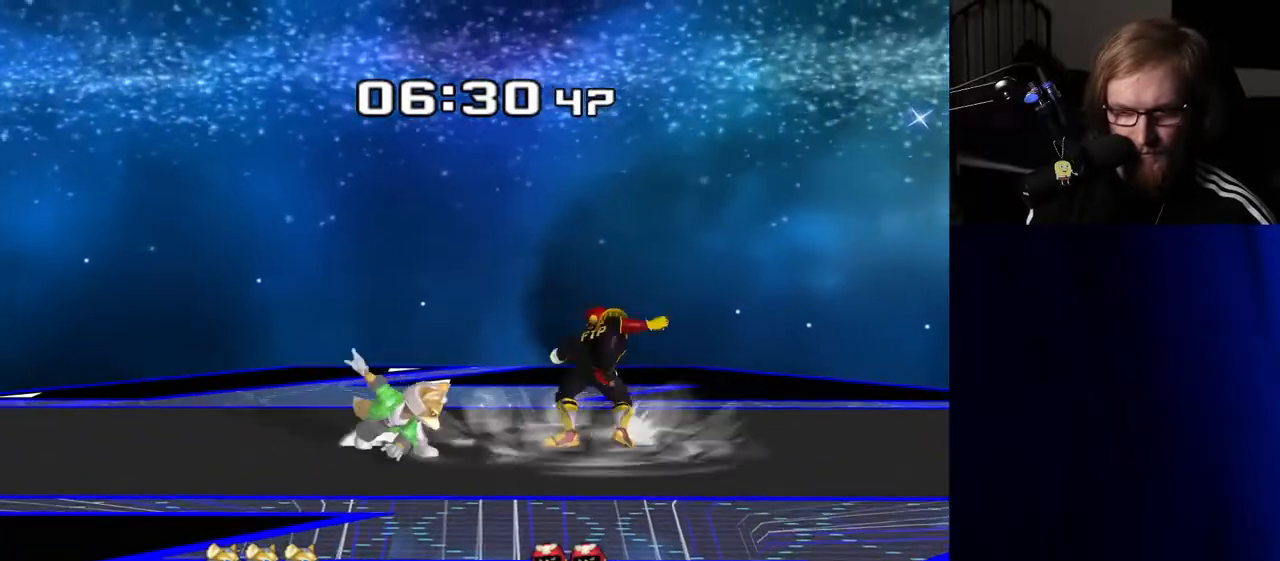
{"buttons": [], "left_stick": "right", "right_stick": "center", "events": [[33, "left_stick", "center"], [67, "Z", "up"], [100, "Y", "up"], [483, "left_stick", "right"]]}
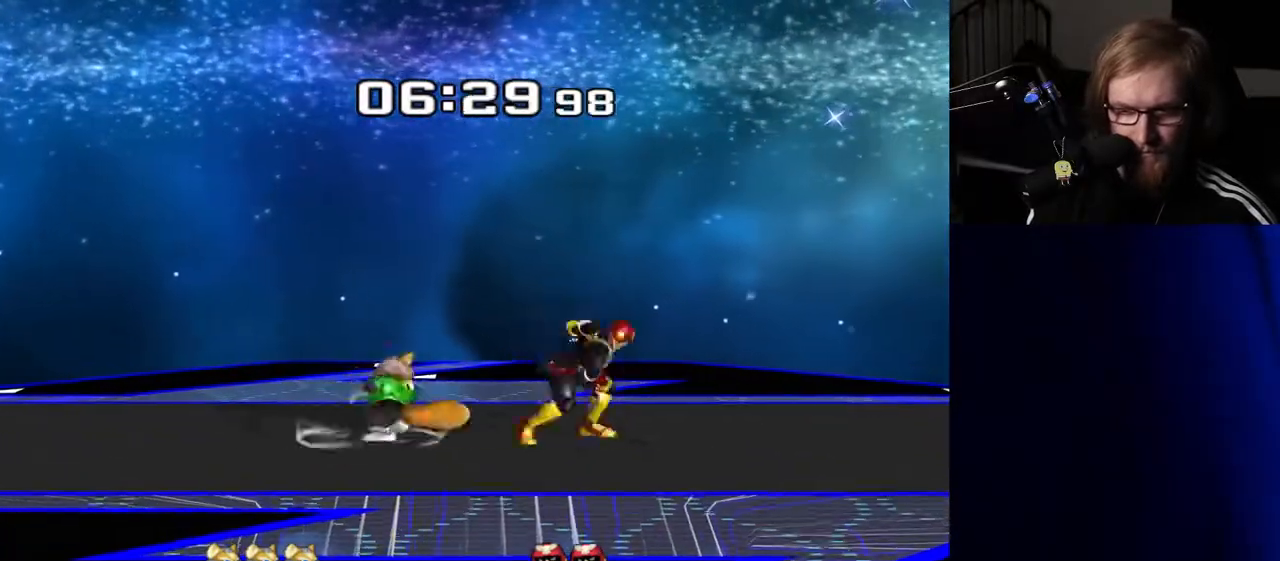
{"buttons": [], "left_stick": "center", "right_stick": "center", "events": [[100, "left_stick", "center"]]}
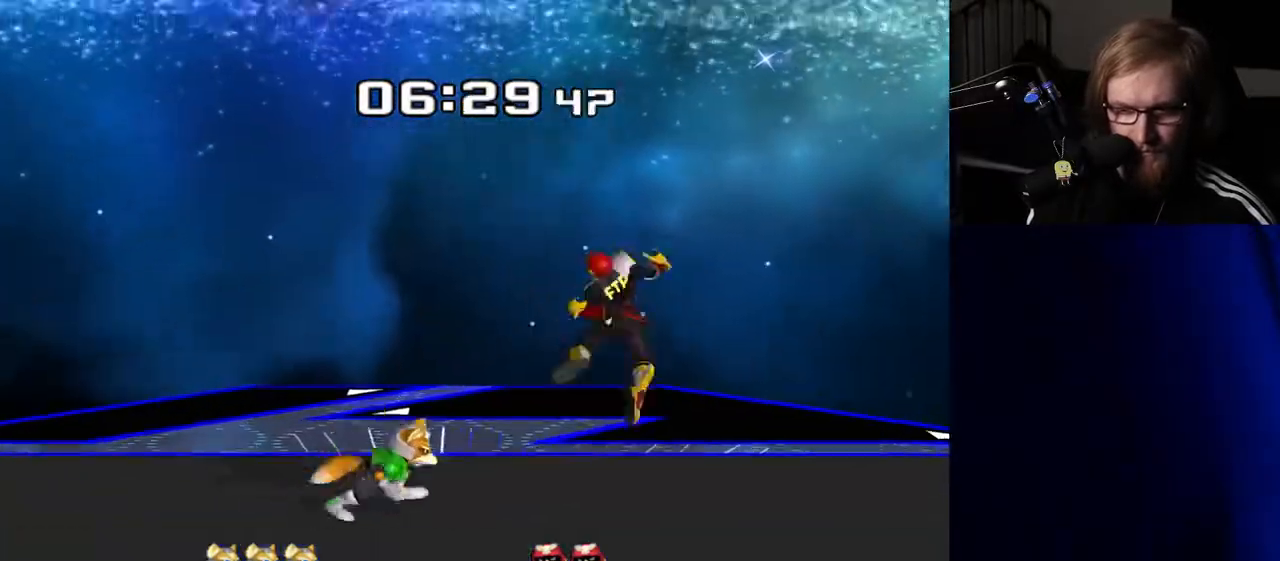
{"buttons": [], "left_stick": "center", "right_stick": "center", "events": [[33, "R1", "down"], [150, "R1", "up"]]}
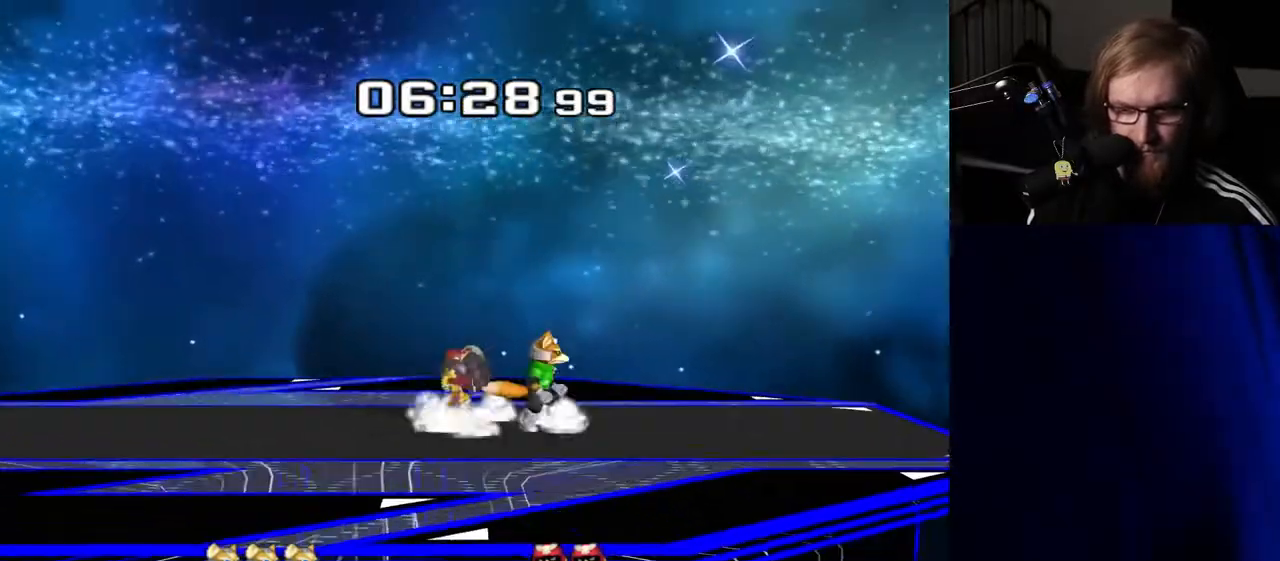
{"buttons": [], "left_stick": "center", "right_stick": "center", "events": [[150, "left_stick", "left"], [317, "left_stick", "center"]]}
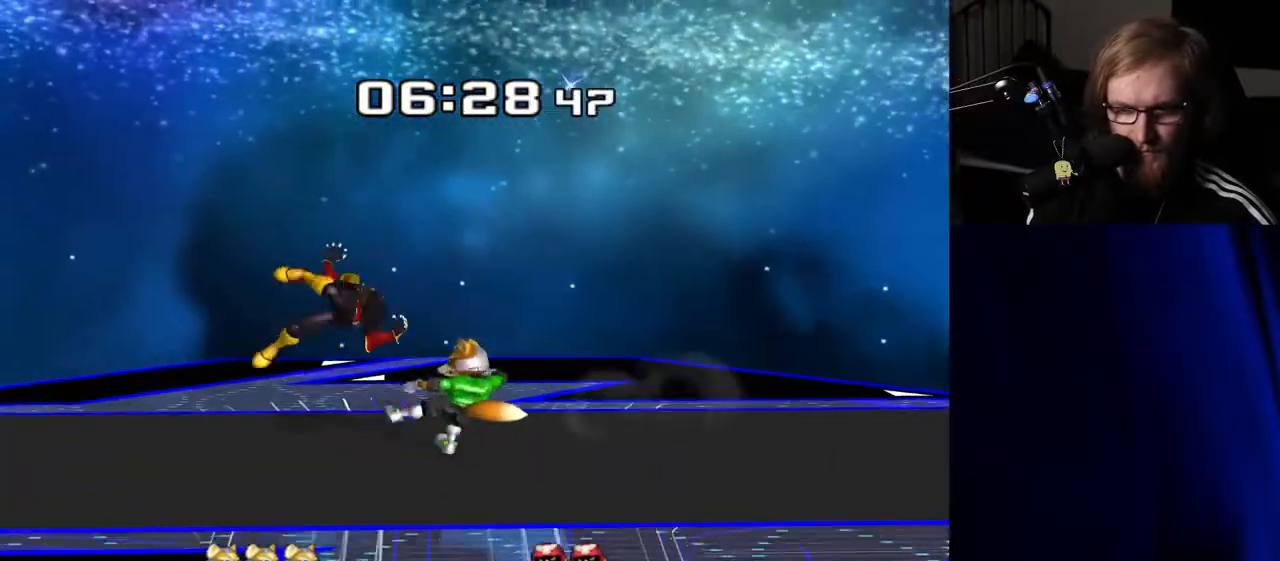
{"buttons": [], "left_stick": "center", "right_stick": "center", "events": [[217, "R1", "down"], [333, "R1", "up"]]}
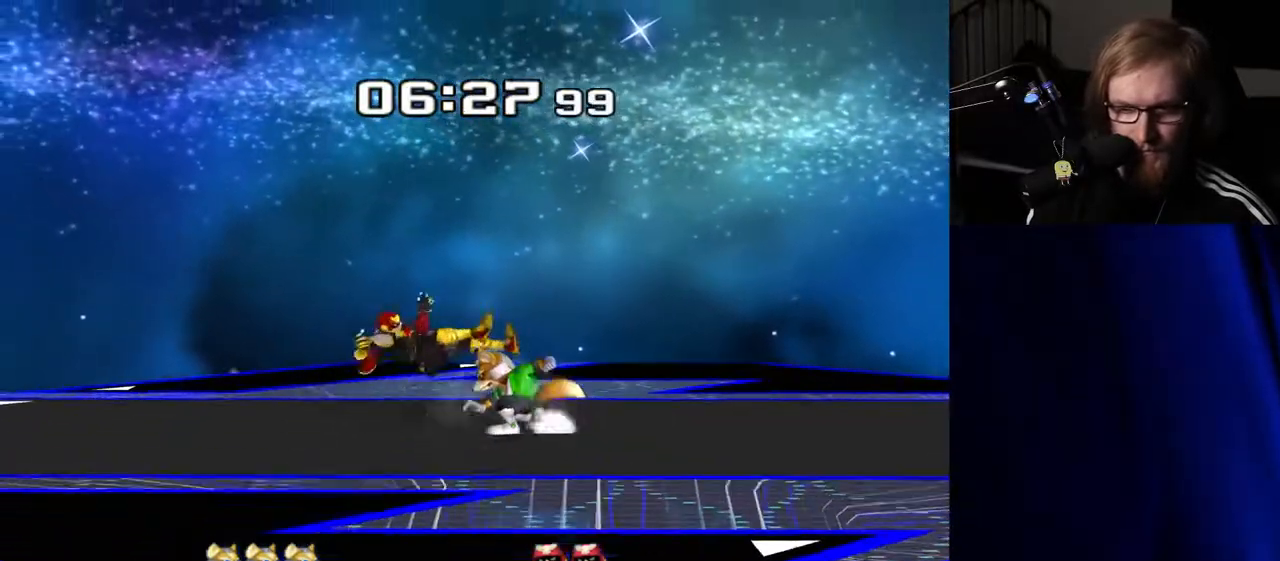
{"buttons": [], "left_stick": "left", "right_stick": "center", "events": [[100, "left_stick", "left"]]}
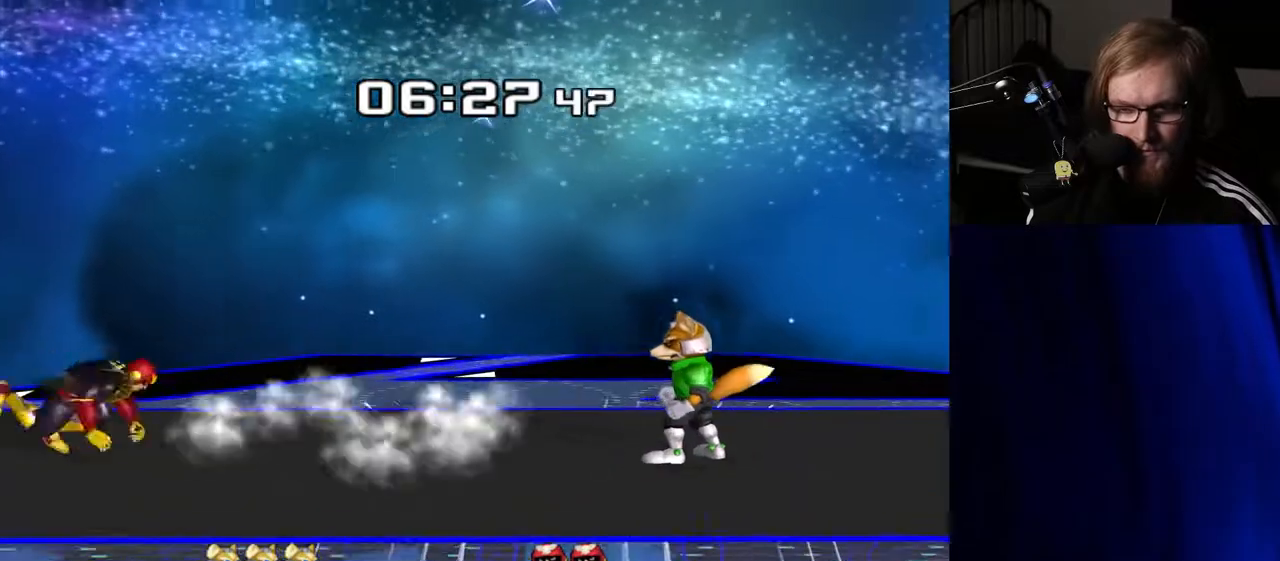
{"buttons": [], "left_stick": "center", "right_stick": "center", "events": [[33, "left_stick", "center"], [317, "left_stick", "left"], [450, "left_stick", "center"]]}
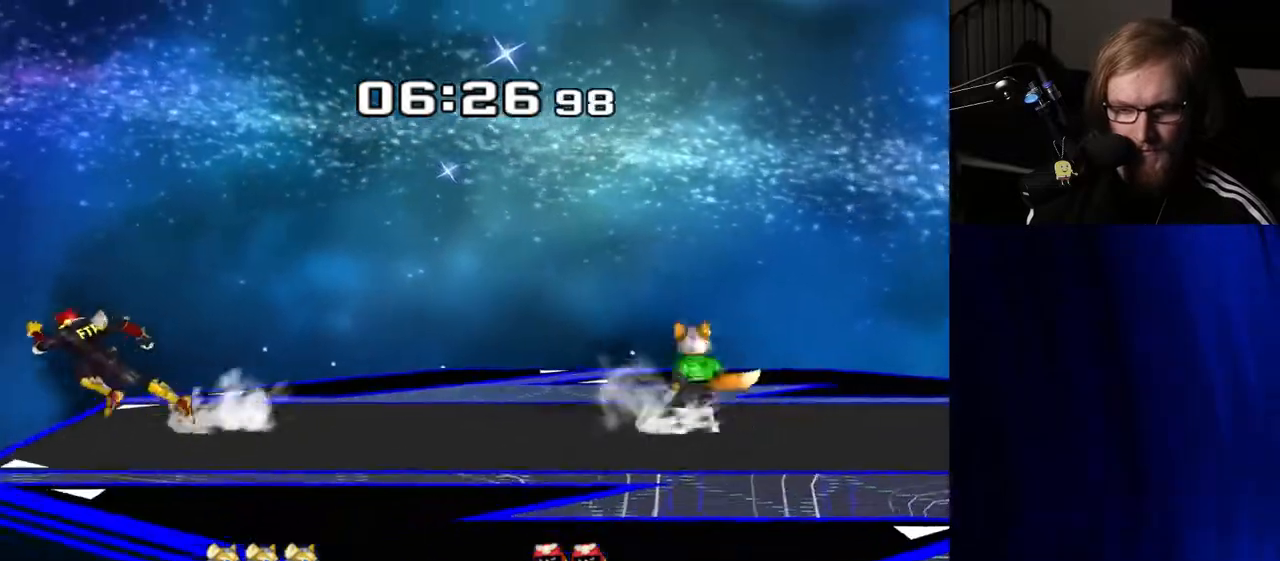
{"buttons": [], "left_stick": "right", "right_stick": "center", "events": [[33, "left_stick", "right"], [167, "left_stick", "left"], [267, "left_stick", "right"], [383, "left_stick", "left"], [467, "left_stick", "right"]]}
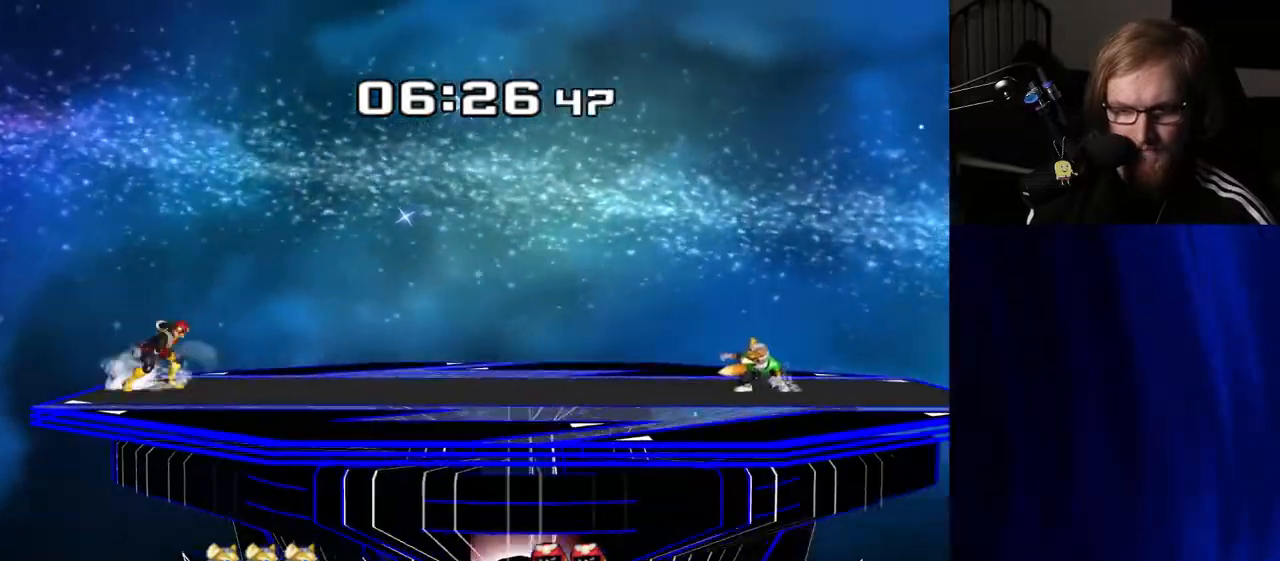
{"buttons": [], "left_stick": "right", "right_stick": "center", "events": [[83, "left_stick", "left"], [200, "left_stick", "right"], [333, "left_stick", "left"], [417, "left_stick", "right"]]}
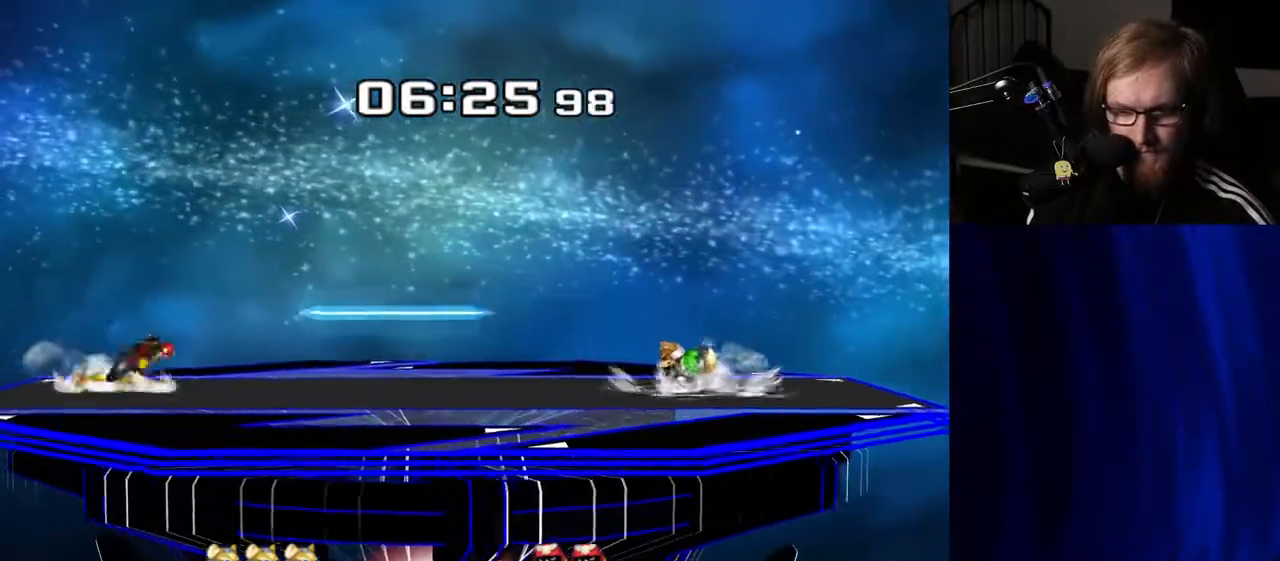
{"buttons": ["R1"], "left_stick": "center", "right_stick": "center", "events": [[17, "left_stick", "left"], [83, "left_stick", "right"], [383, "Y", "down"], [383, "left_stick", "down"], [433, "R1", "down"], [467, "Y", "up"], [500, "left_stick", "center"]]}
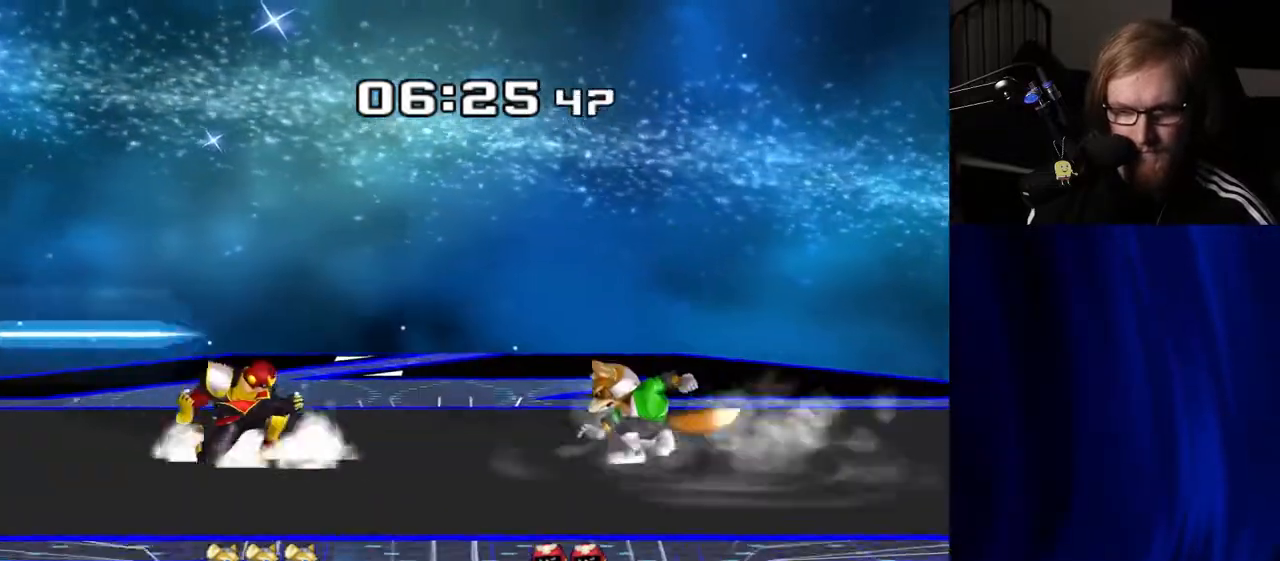
{"buttons": [], "left_stick": "center", "right_stick": "center", "events": [[50, "R1", "up"], [150, "left_stick", "right"], [167, "Y", "down"], [217, "Y", "up"], [233, "left_stick", "center"], [300, "A", "down"], [383, "A", "up"]]}
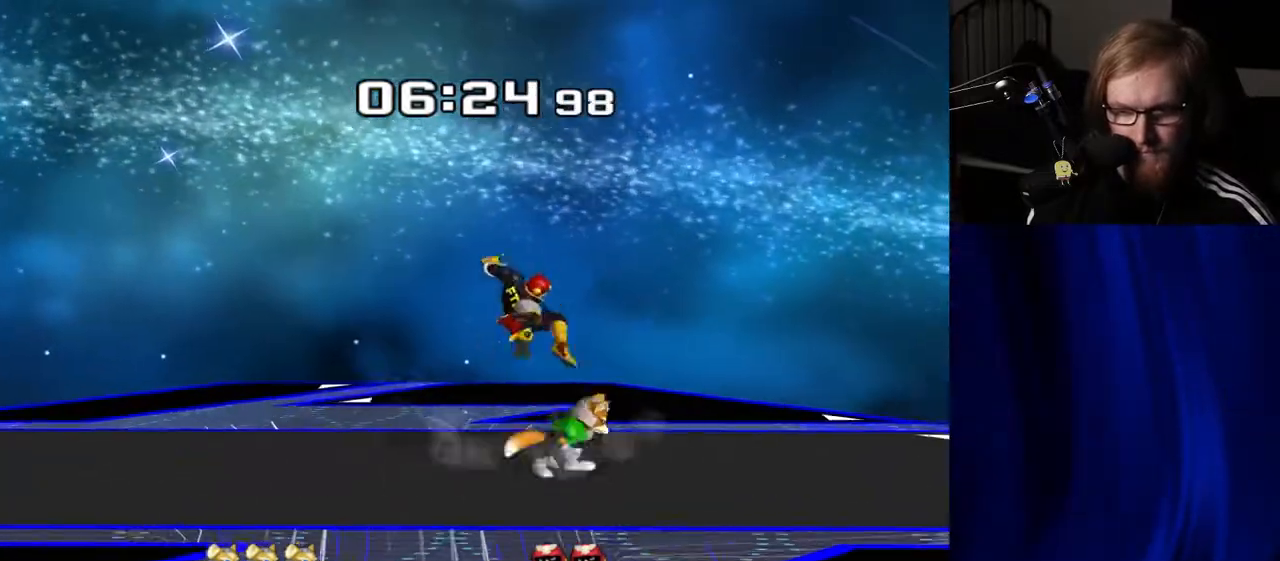
{"buttons": ["Y", "Z"], "left_stick": "center", "right_stick": "center", "events": [[83, "left_stick", "down"], [150, "R1", "down"], [233, "left_stick", "center"], [283, "R1", "up"], [350, "left_stick", "right"], [450, "Y", "down"], [450, "Z", "down"], [500, "left_stick", "center"]]}
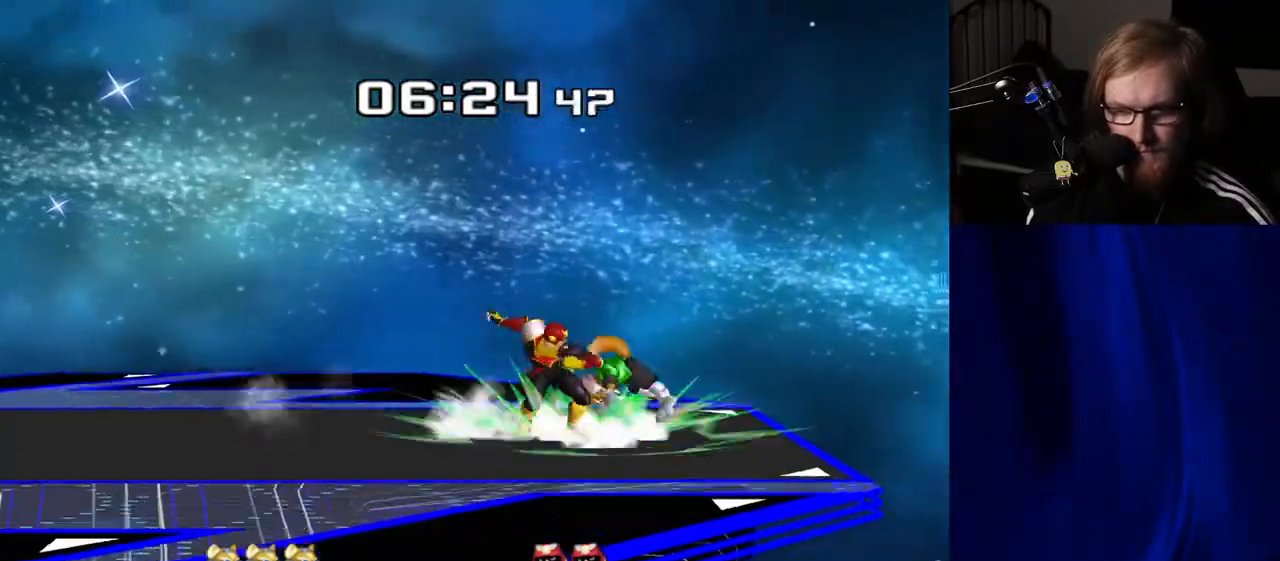
{"buttons": [], "left_stick": "left", "right_stick": "center", "events": [[83, "Z", "up"], [100, "Y", "up"], [267, "left_stick", "up"], [383, "left_stick", "center"], [500, "left_stick", "left"]]}
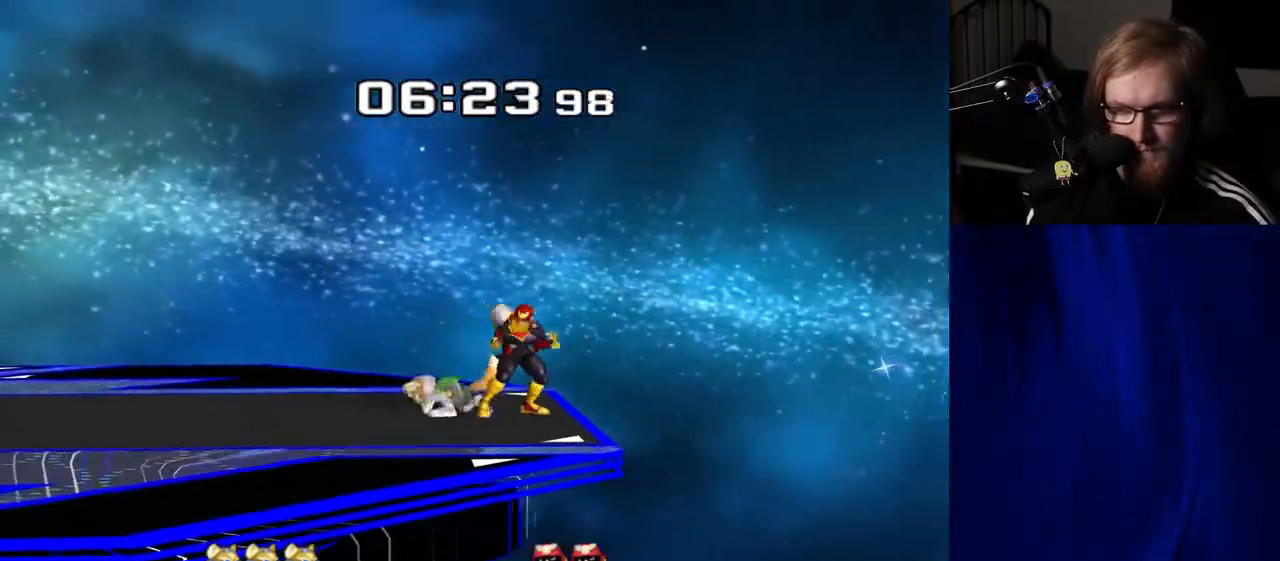
{"buttons": [], "left_stick": "right", "right_stick": "center", "events": [[183, "left_stick", "center"], [417, "left_stick", "right"]]}
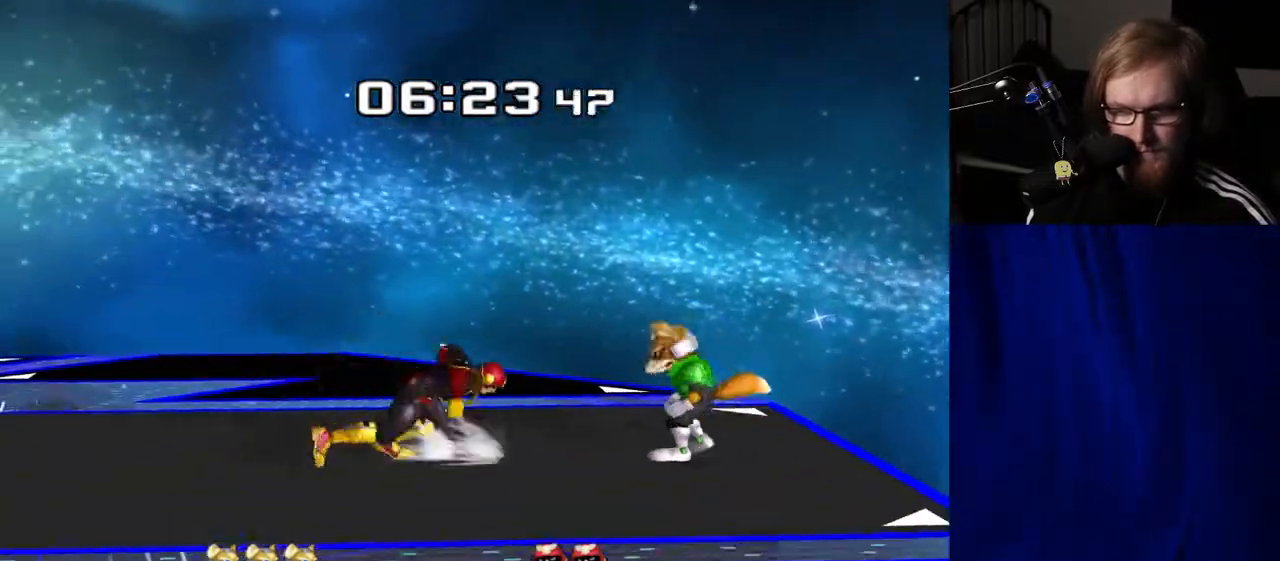
{"buttons": [], "left_stick": "center", "right_stick": "center", "events": [[83, "Y", "down"], [117, "Z", "down"], [133, "left_stick", "center"], [217, "Z", "up"], [250, "Y", "up"], [283, "left_stick", "up"], [483, "left_stick", "center"]]}
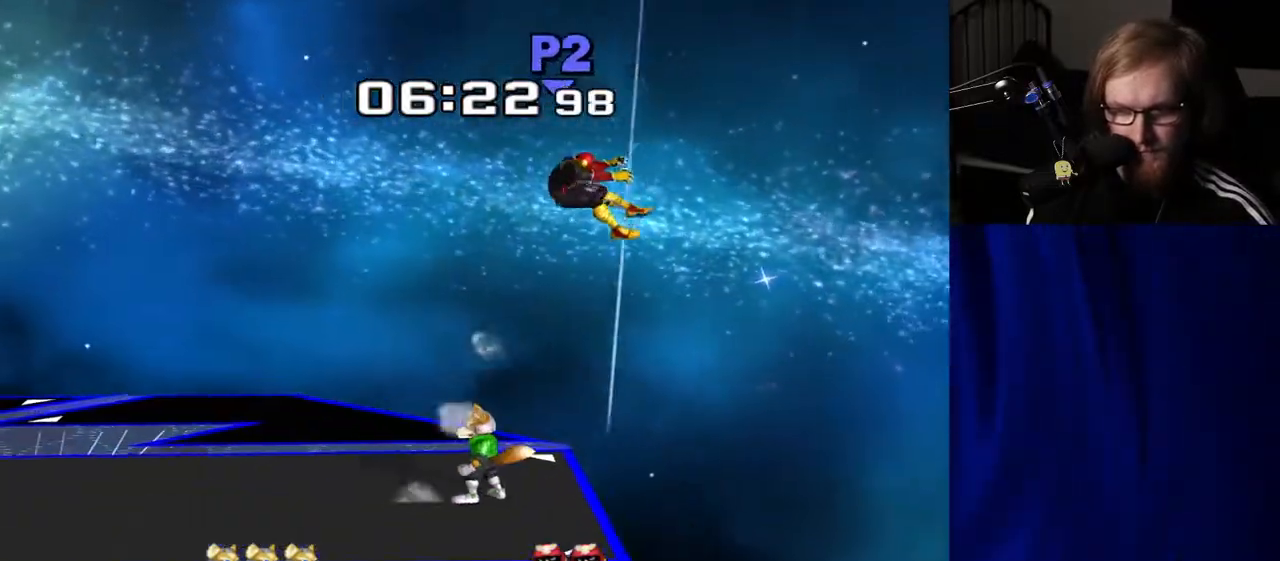
{"buttons": [], "left_stick": "left", "right_stick": "center", "events": [[283, "left_stick", "left"]]}
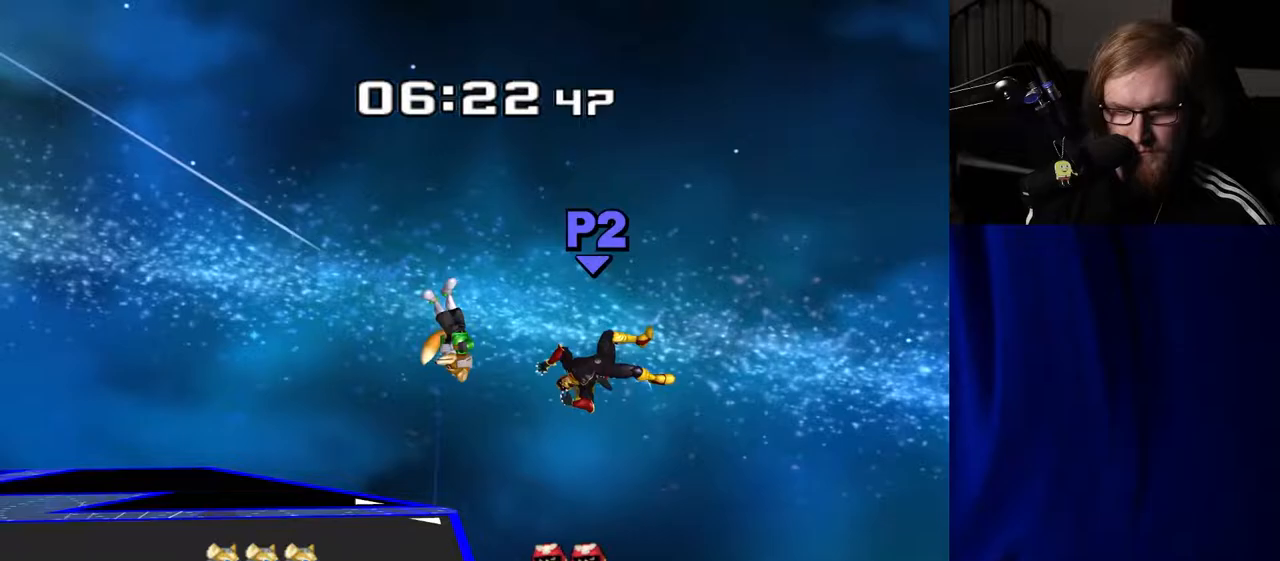
{"buttons": [], "left_stick": "left", "right_stick": "center", "events": [[217, "Y", "down"], [267, "Y", "up"], [333, "Y", "down"], [433, "Y", "up"]]}
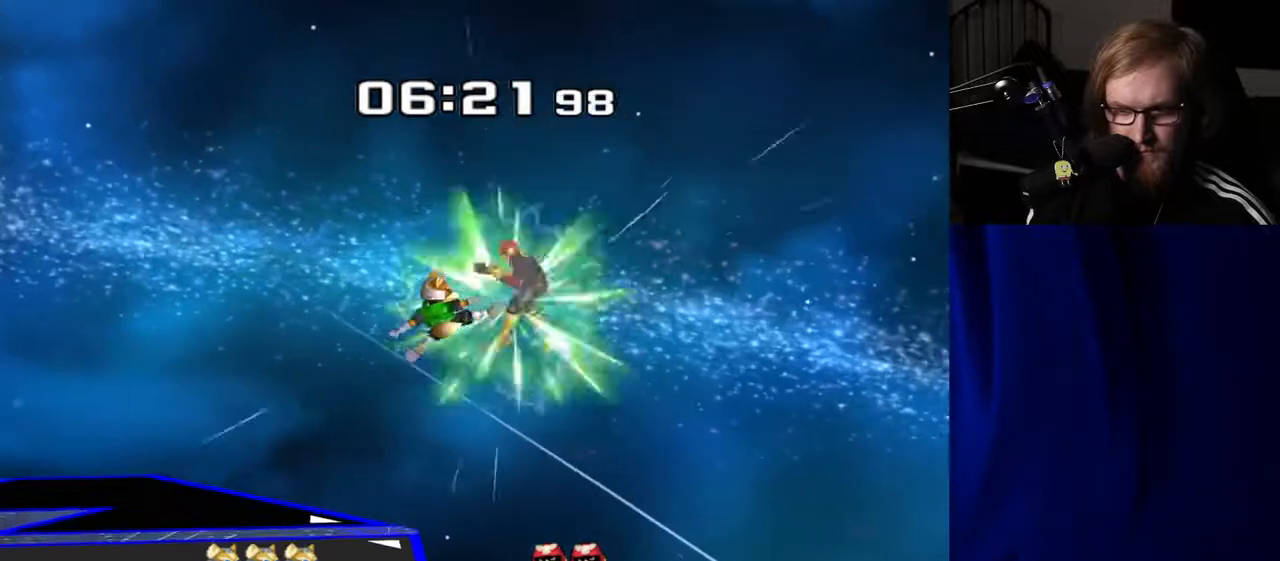
{"buttons": [], "left_stick": "left", "right_stick": "center", "events": [[50, "right_stick", "left"], [100, "right_stick", "center"]]}
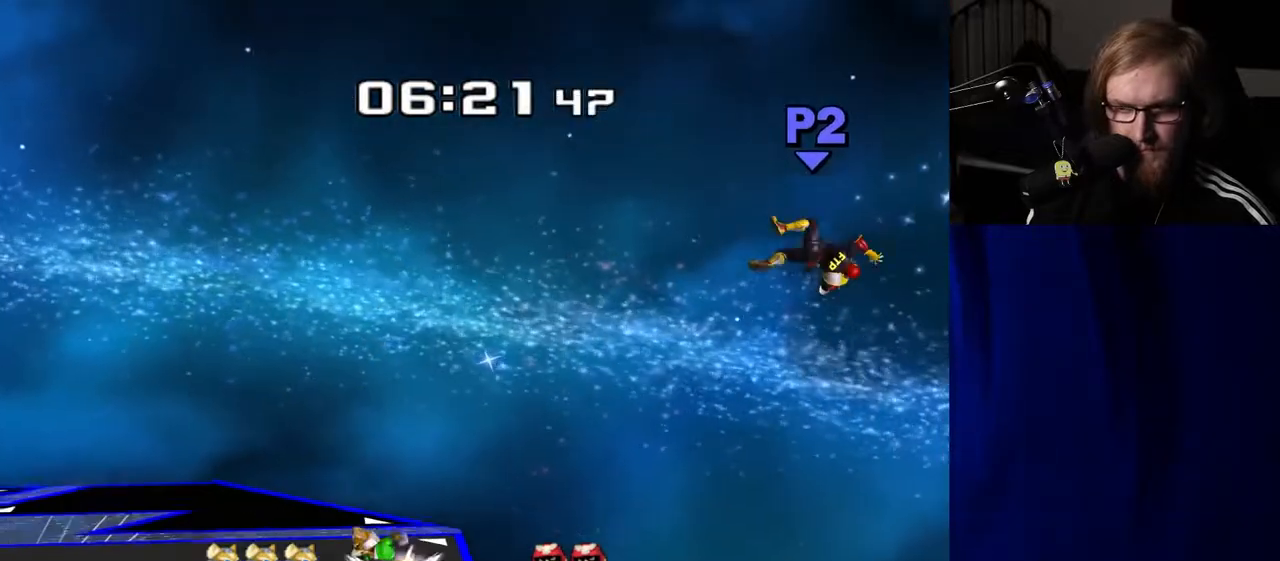
{"buttons": ["B"], "left_stick": "up-left", "right_stick": "center"}
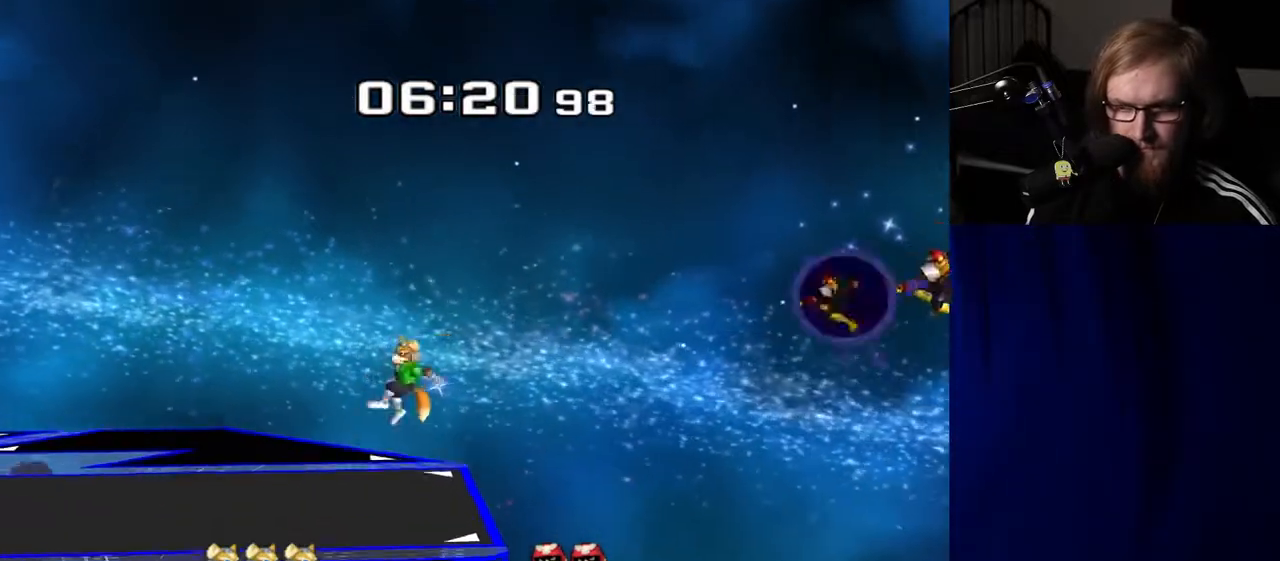
{"buttons": ["B"], "left_stick": "left", "right_stick": "center", "events": [[100, "B", "up"], [100, "left_stick", "left"], [167, "B", "down"]]}
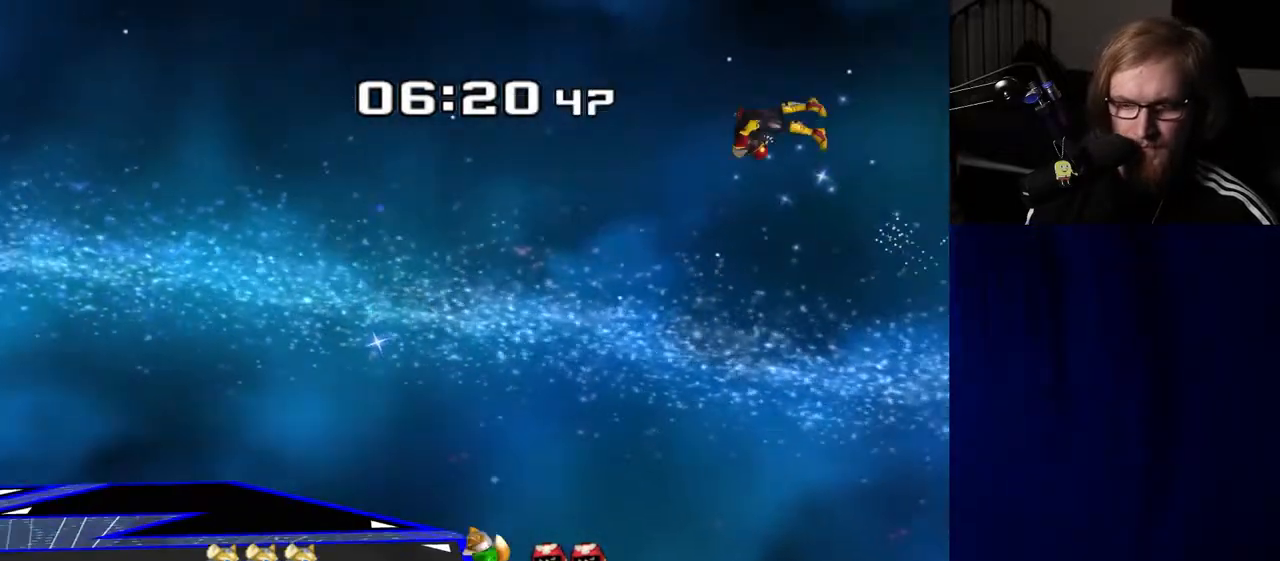
{"buttons": [], "left_stick": "left", "right_stick": "center", "events": [[267, "B", "up"]]}
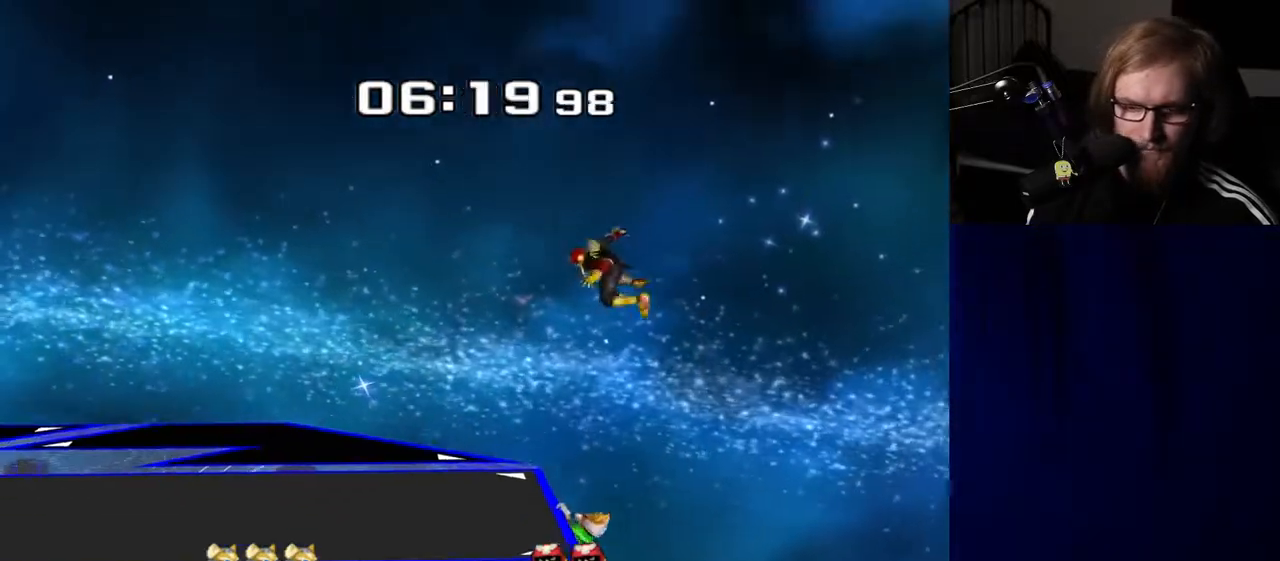
{"buttons": [], "left_stick": "up-left", "right_stick": "center", "events": [[200, "right_stick", "left"], [217, "left_stick", "up-left"], [233, "R1", "down"], [250, "right_stick", "center"], [333, "R1", "up"]]}
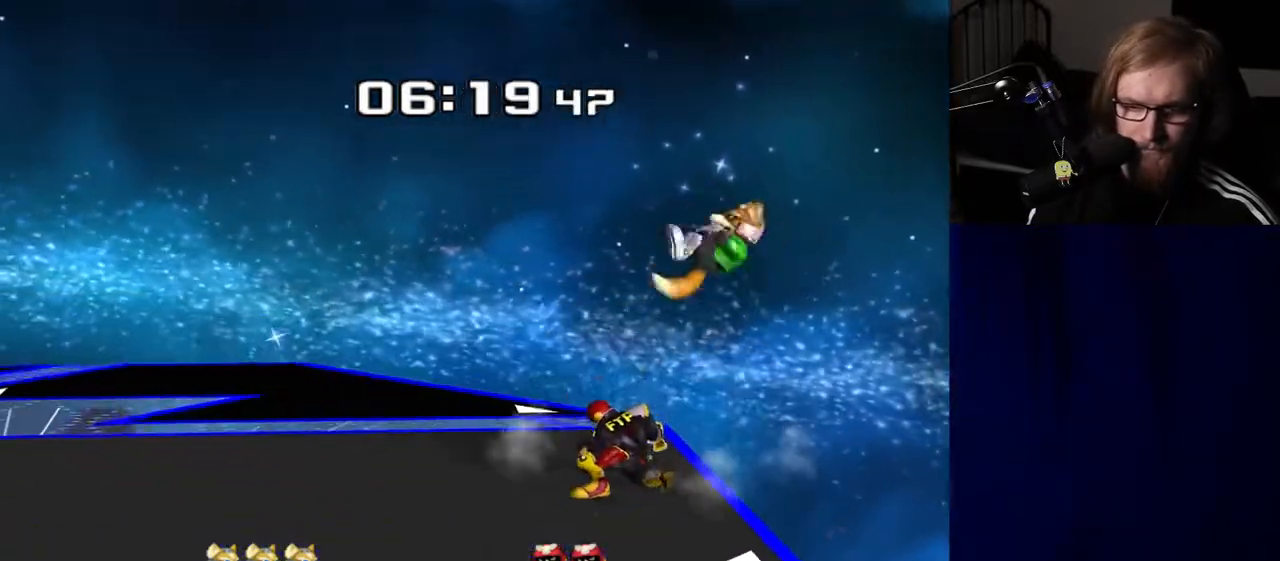
{"buttons": ["A", "R1"], "left_stick": "center", "right_stick": "center", "events": [[67, "R1", "down"], [83, "left_stick", "down"], [367, "left_stick", "center"], [417, "A", "down"]]}
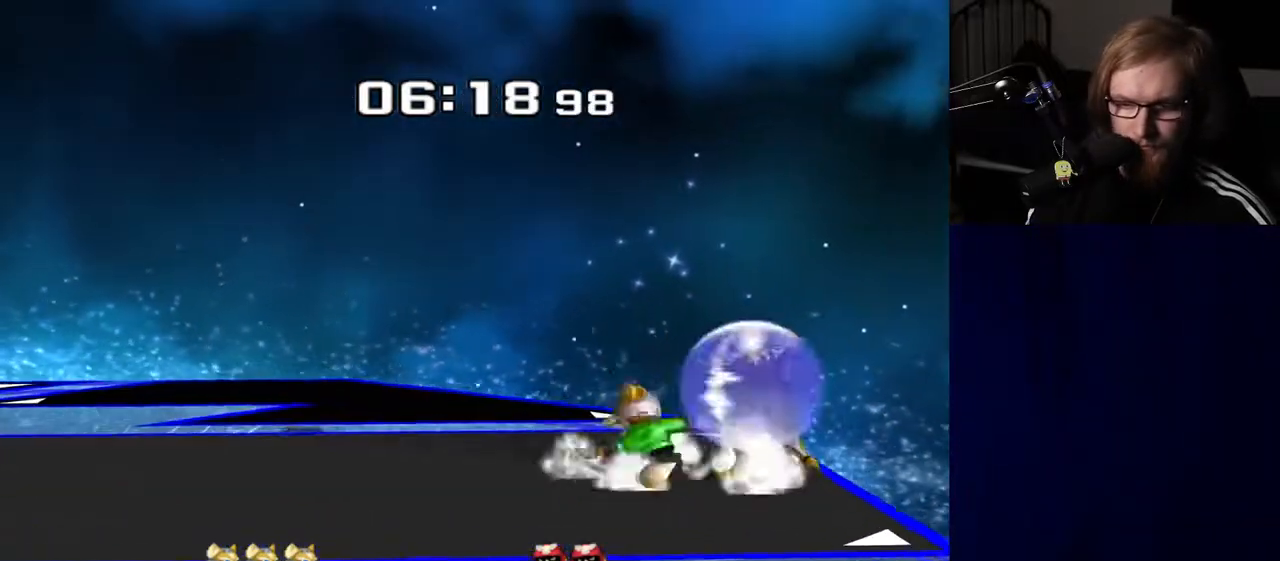
{"buttons": ["A", "R1"], "left_stick": "center", "right_stick": "center", "events": [[17, "A", "up"], [67, "A", "down"], [167, "A", "up"], [217, "A", "down"], [333, "A", "up"], [433, "A", "down"]]}